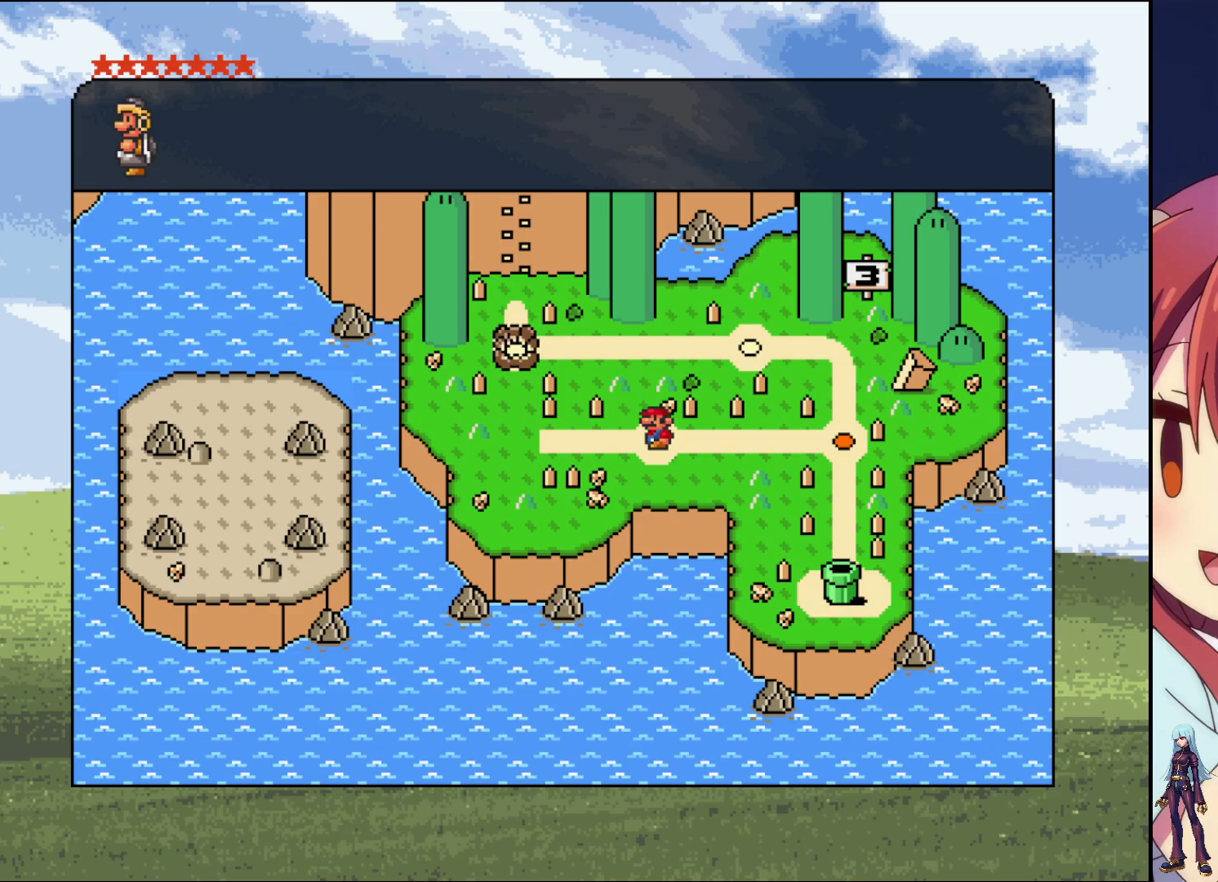
Gameplay with a controller (PlayStation layout); each line is a JSON object with the inputs held at the frame after it. "events" lists button and stick changes between this image and that frame as [ms after this image, input, new state], when the widget could be followed in between. Not read: L3 R3 left_stick right_stick.
{"buttons": [], "events": []}
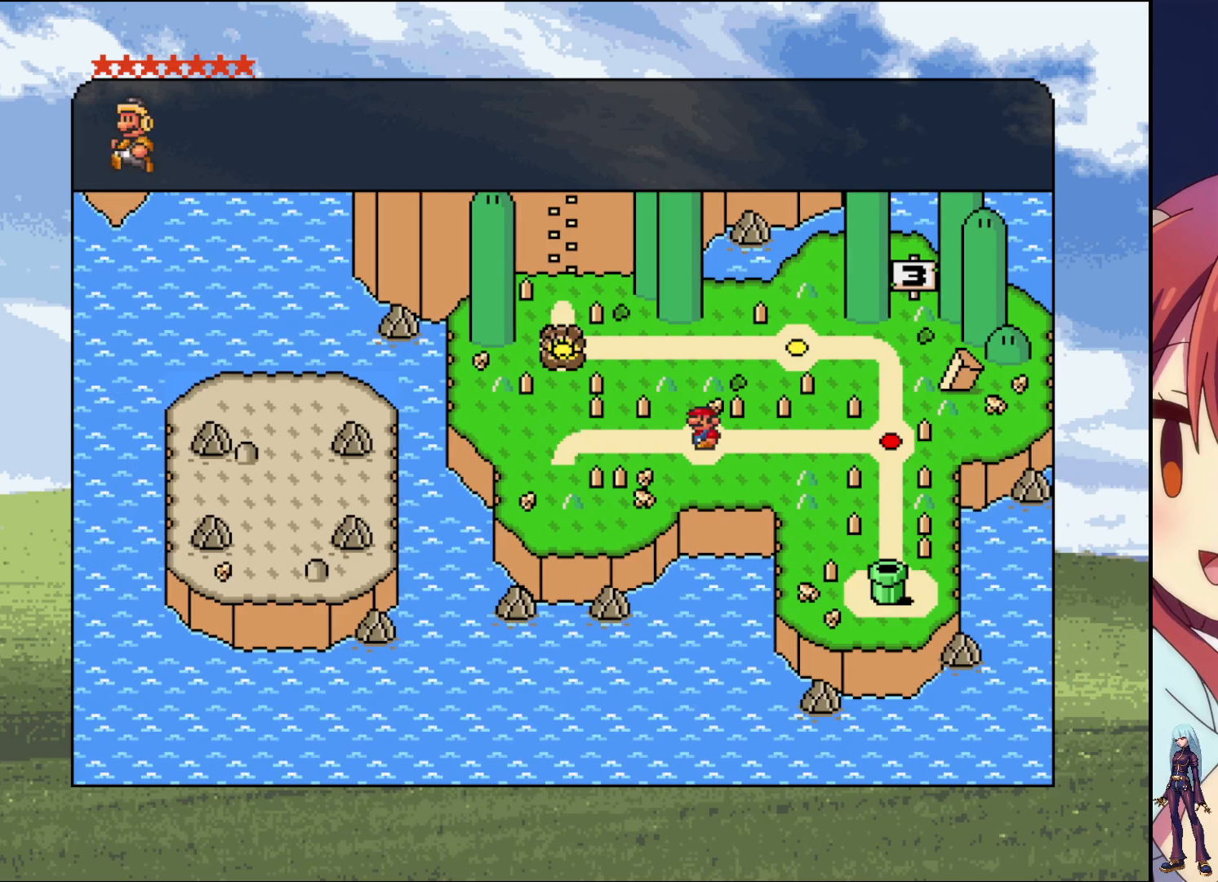
{"buttons": [], "events": []}
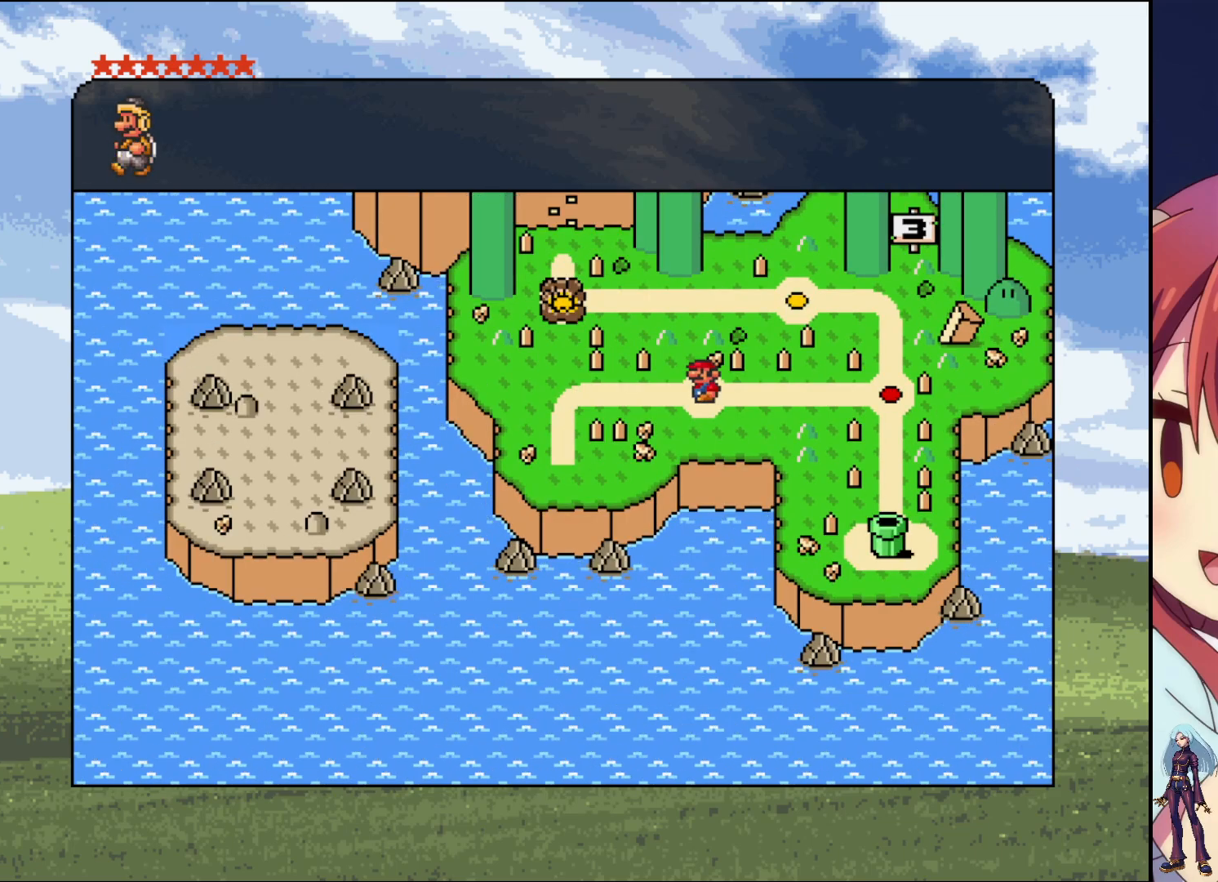
{"buttons": [], "events": []}
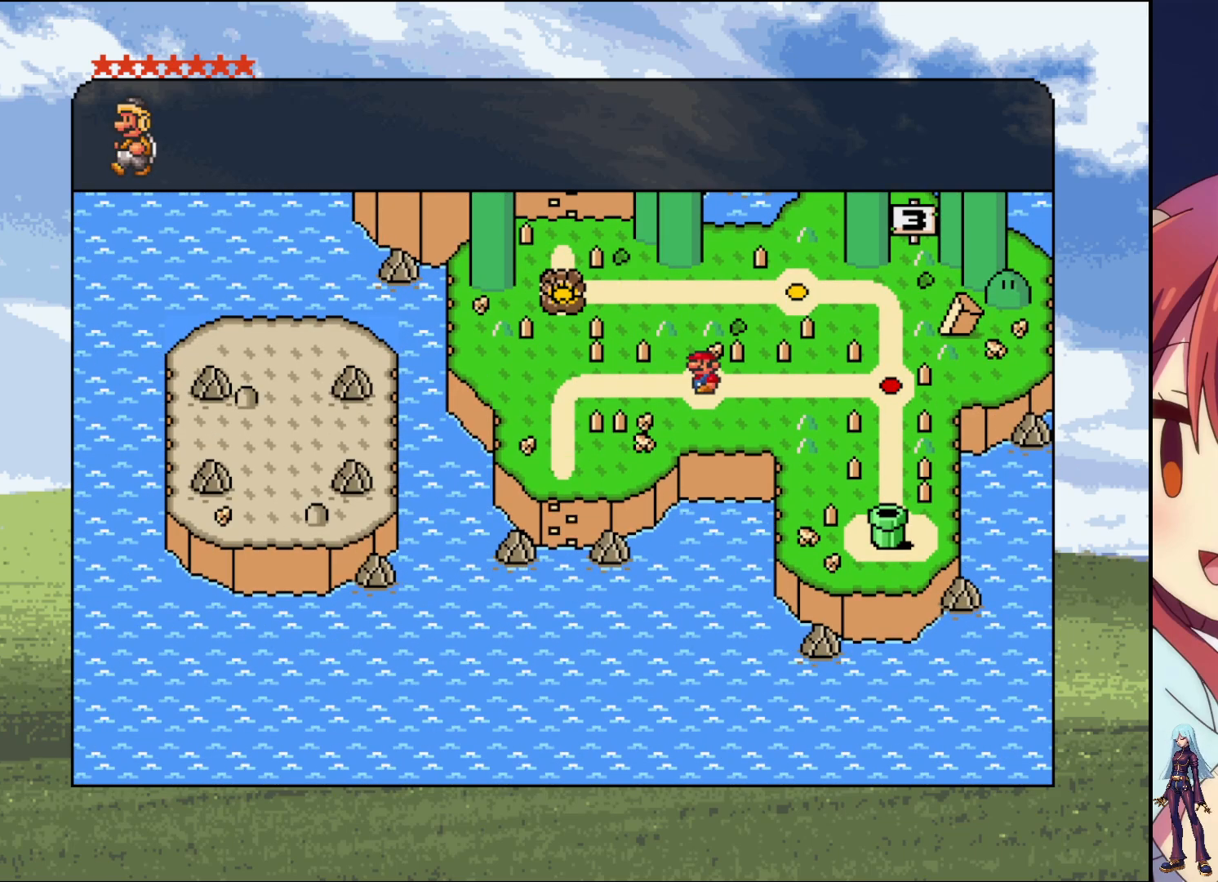
{"buttons": [], "events": []}
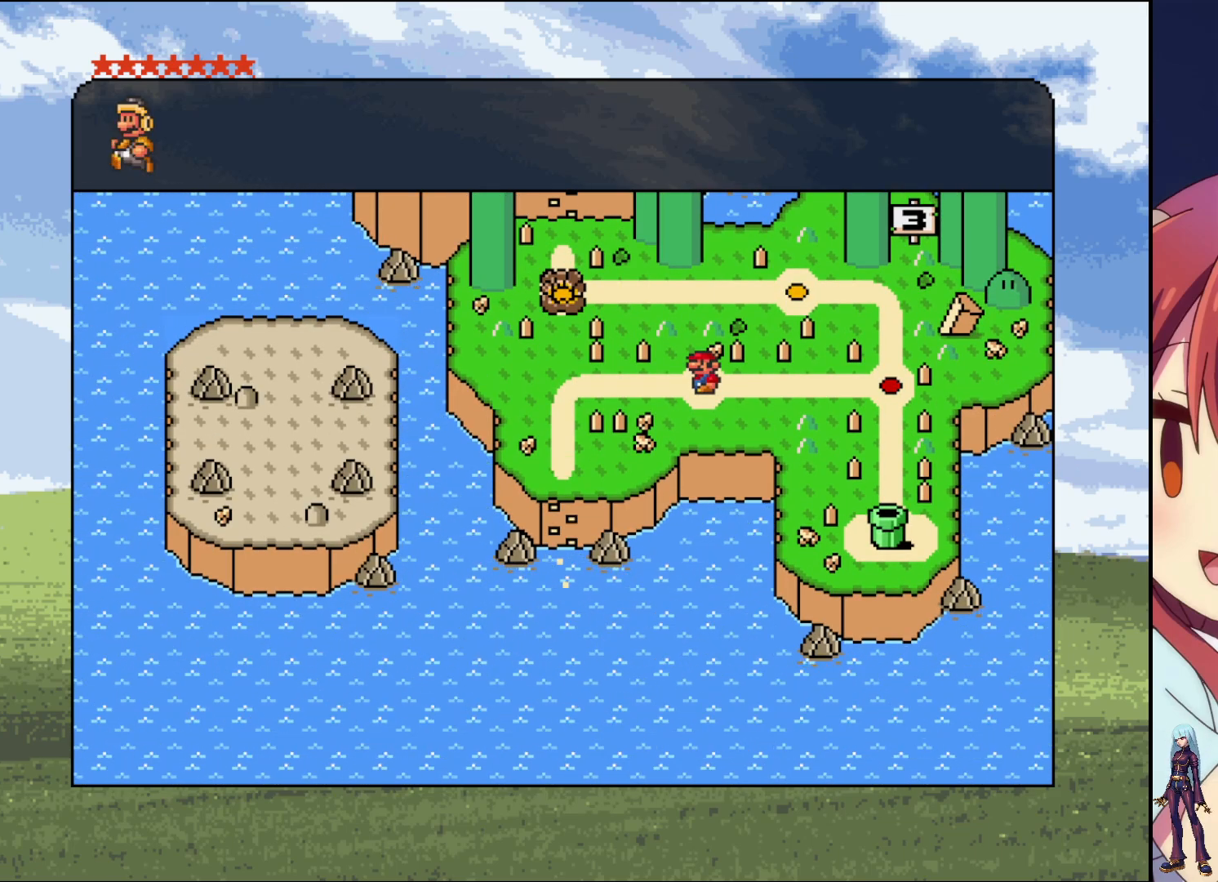
{"buttons": [], "events": []}
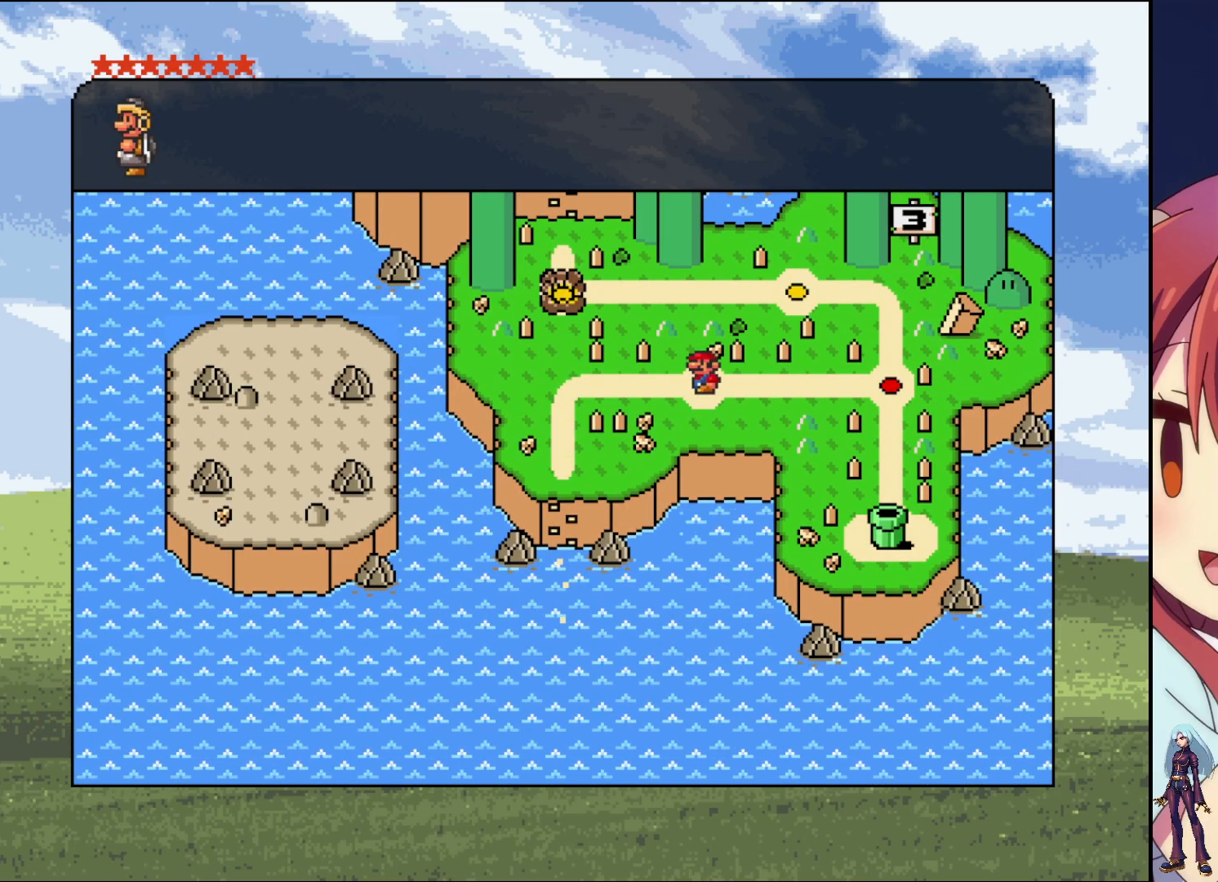
{"buttons": [], "events": []}
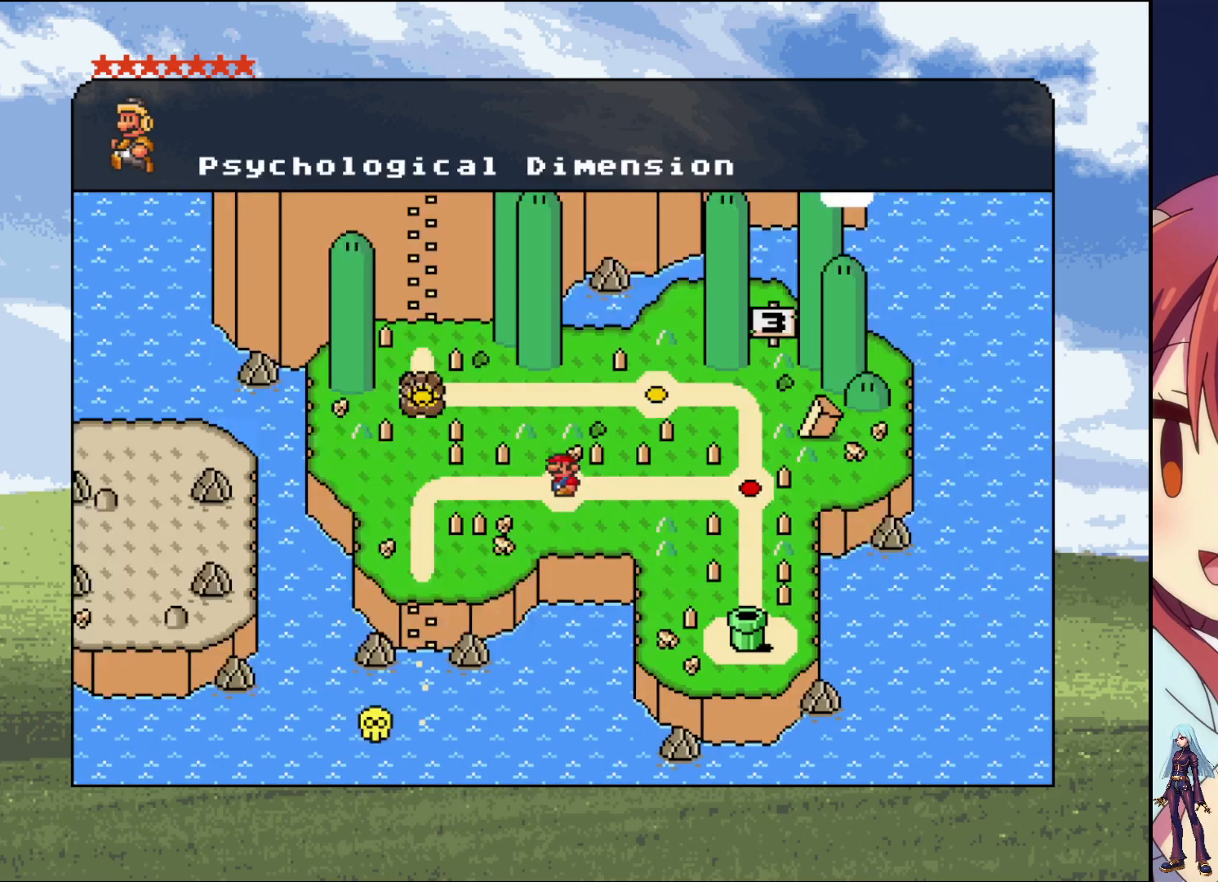
{"buttons": [], "events": []}
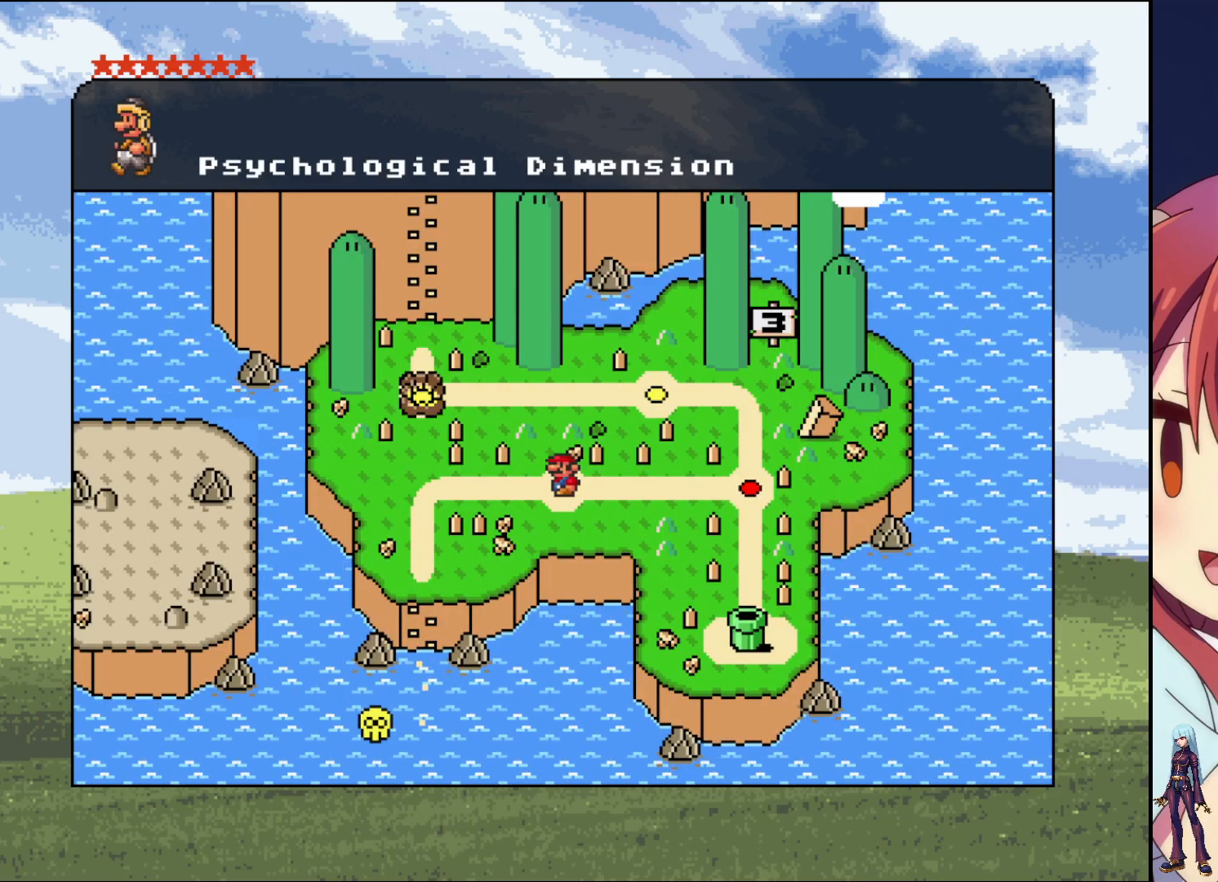
{"buttons": ["DPAD_LEFT"], "events": [[467, "DPAD_LEFT", "down"]]}
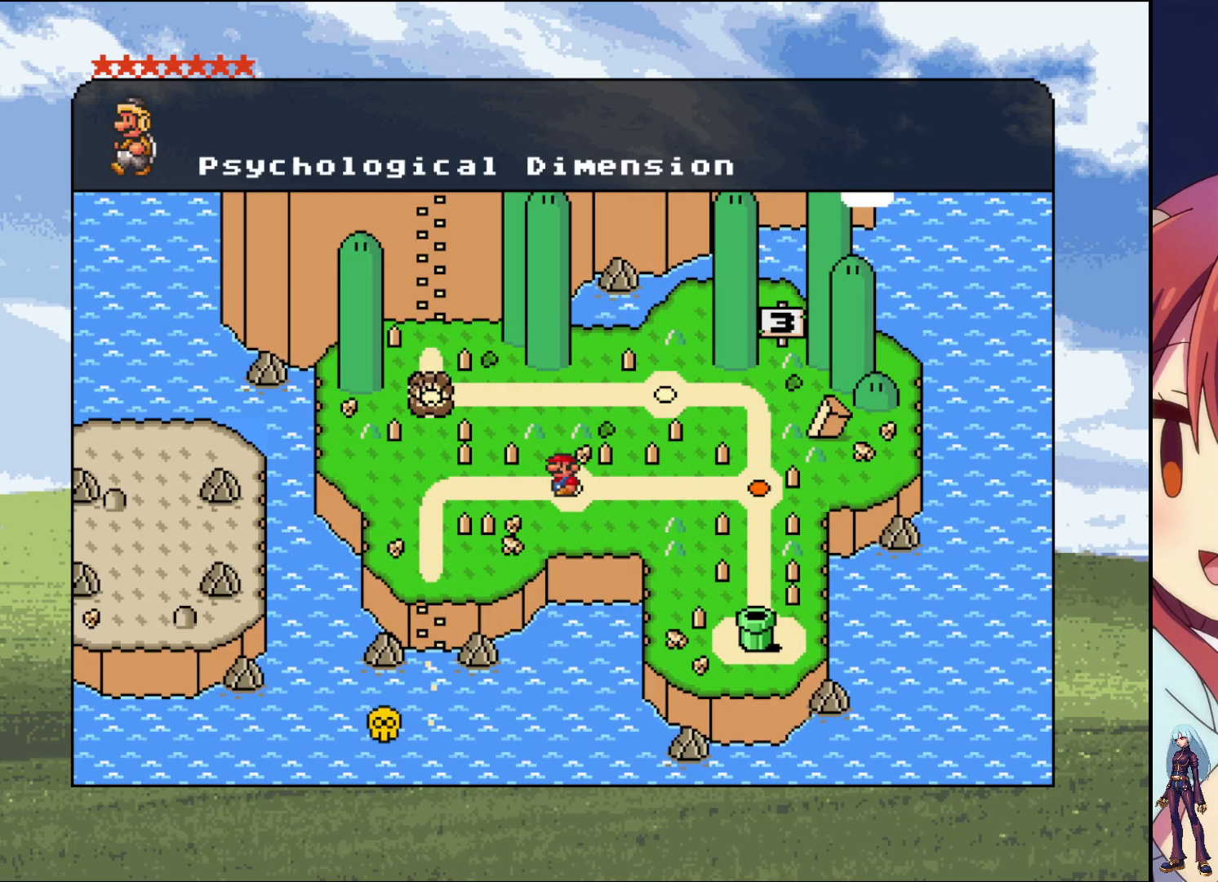
{"buttons": ["DPAD_DOWN"], "events": [[317, "DPAD_LEFT", "up"], [450, "DPAD_DOWN", "down"]]}
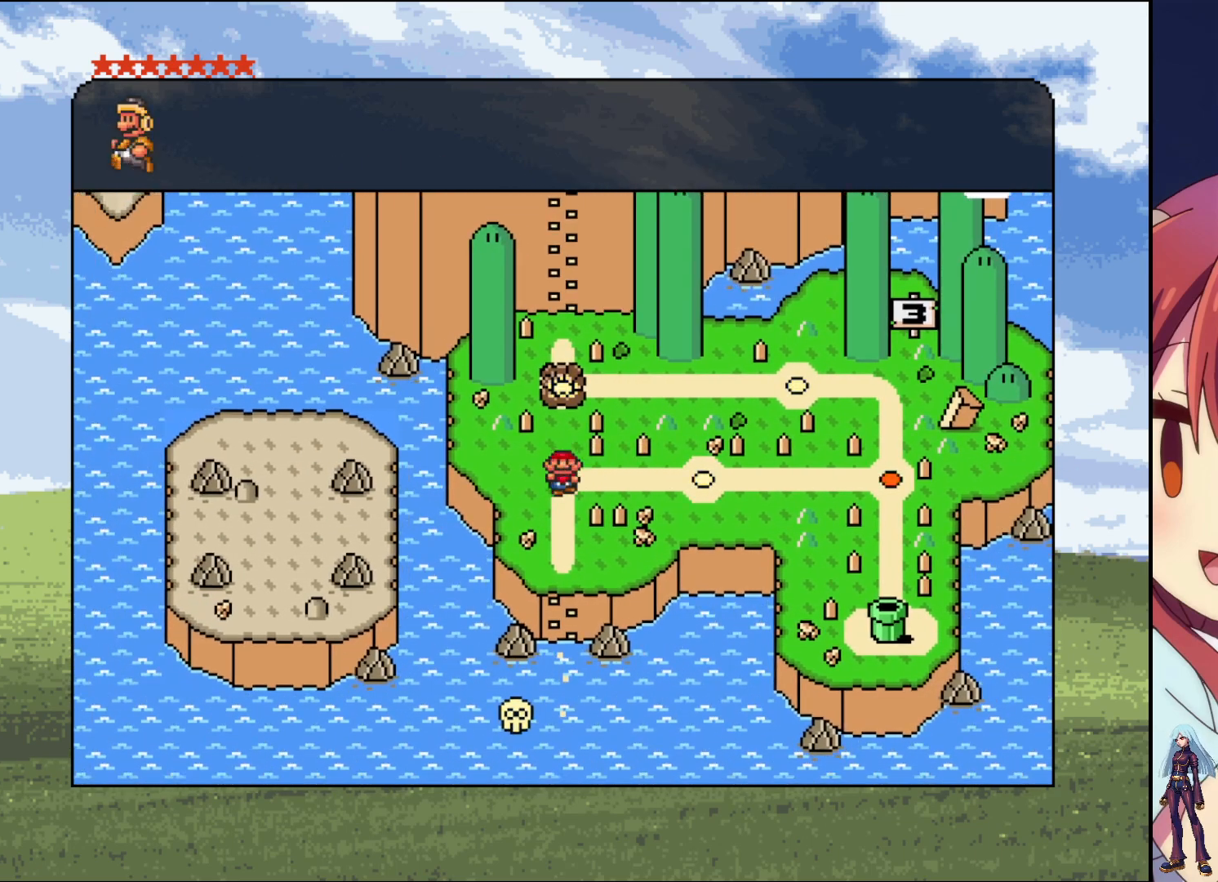
{"buttons": ["DPAD_DOWN"], "events": []}
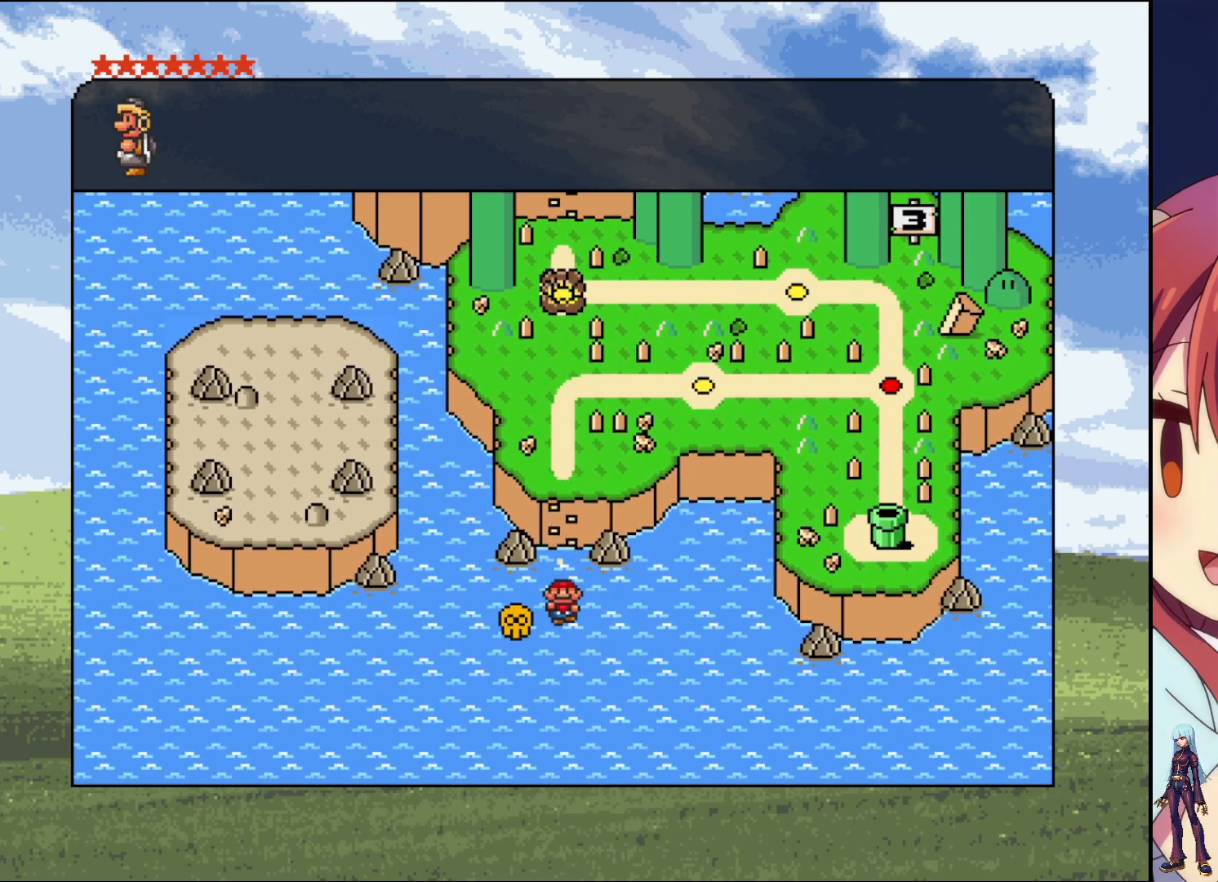
{"buttons": ["DPAD_LEFT"], "events": [[83, "DPAD_DOWN", "up"], [300, "DPAD_LEFT", "down"]]}
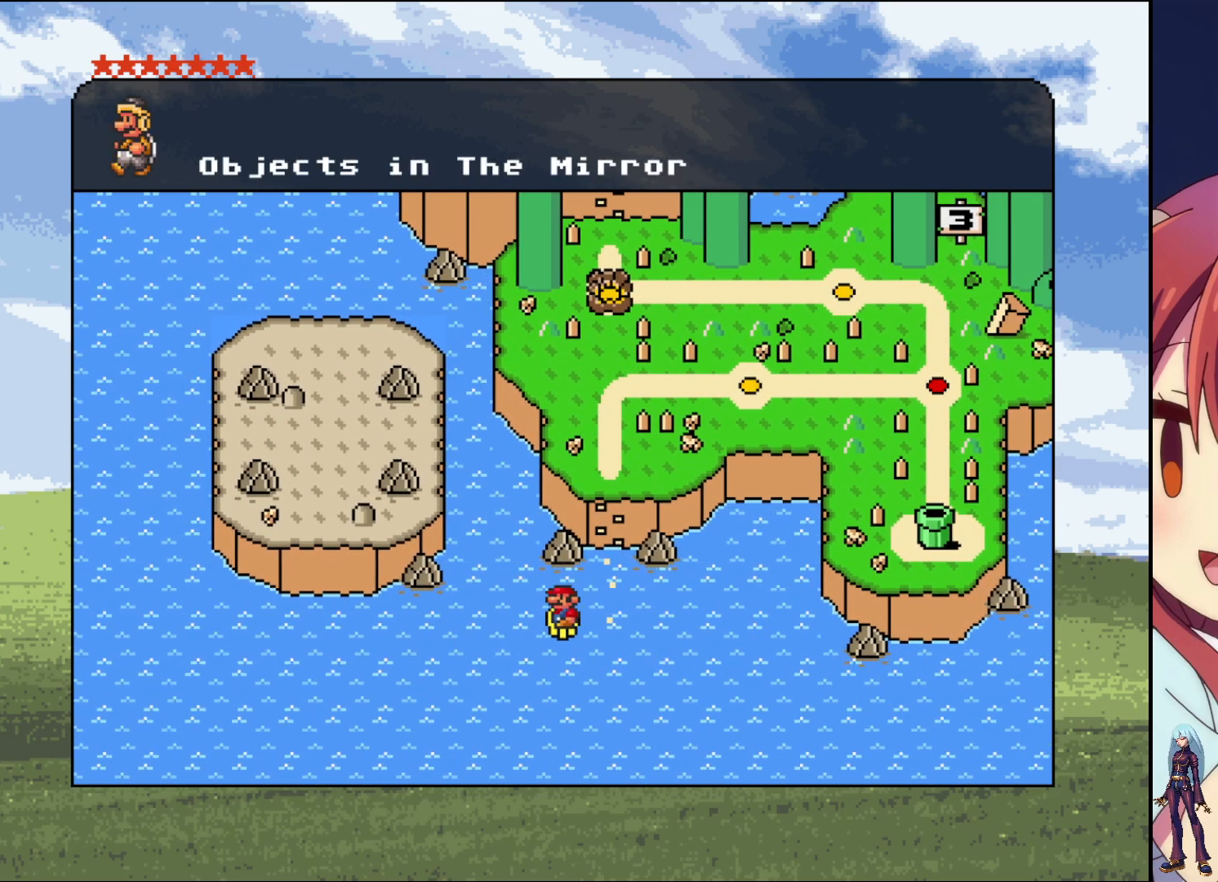
{"buttons": [], "events": [[67, "DPAD_LEFT", "up"]]}
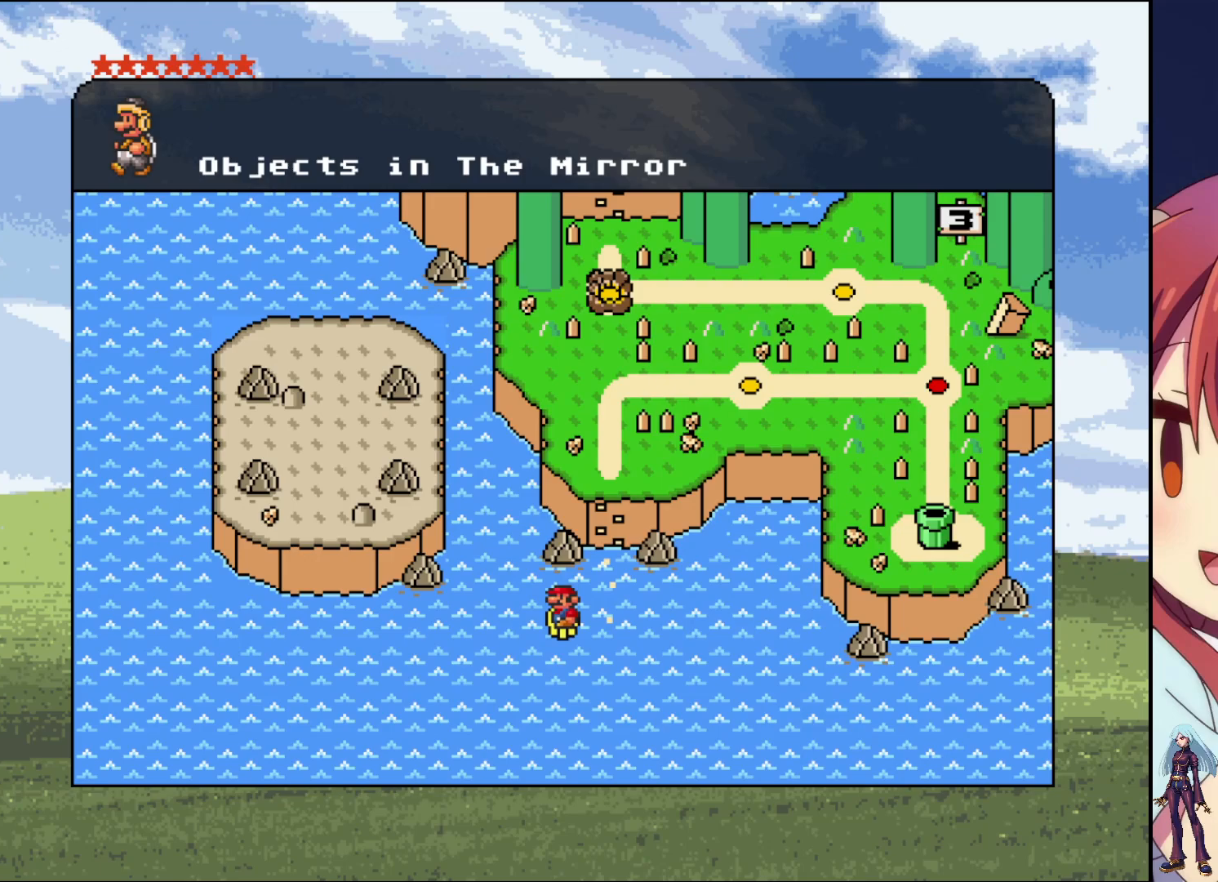
{"buttons": [], "events": []}
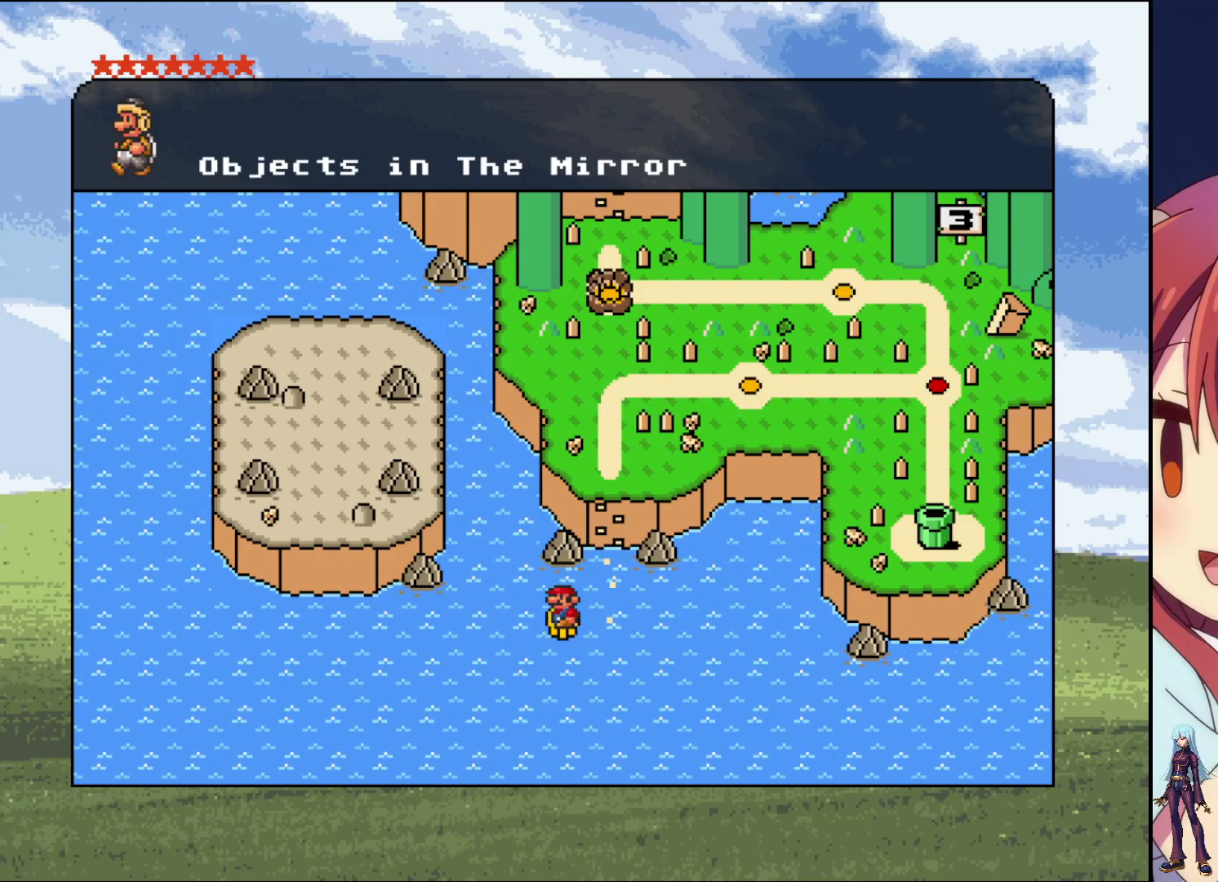
{"buttons": [], "events": []}
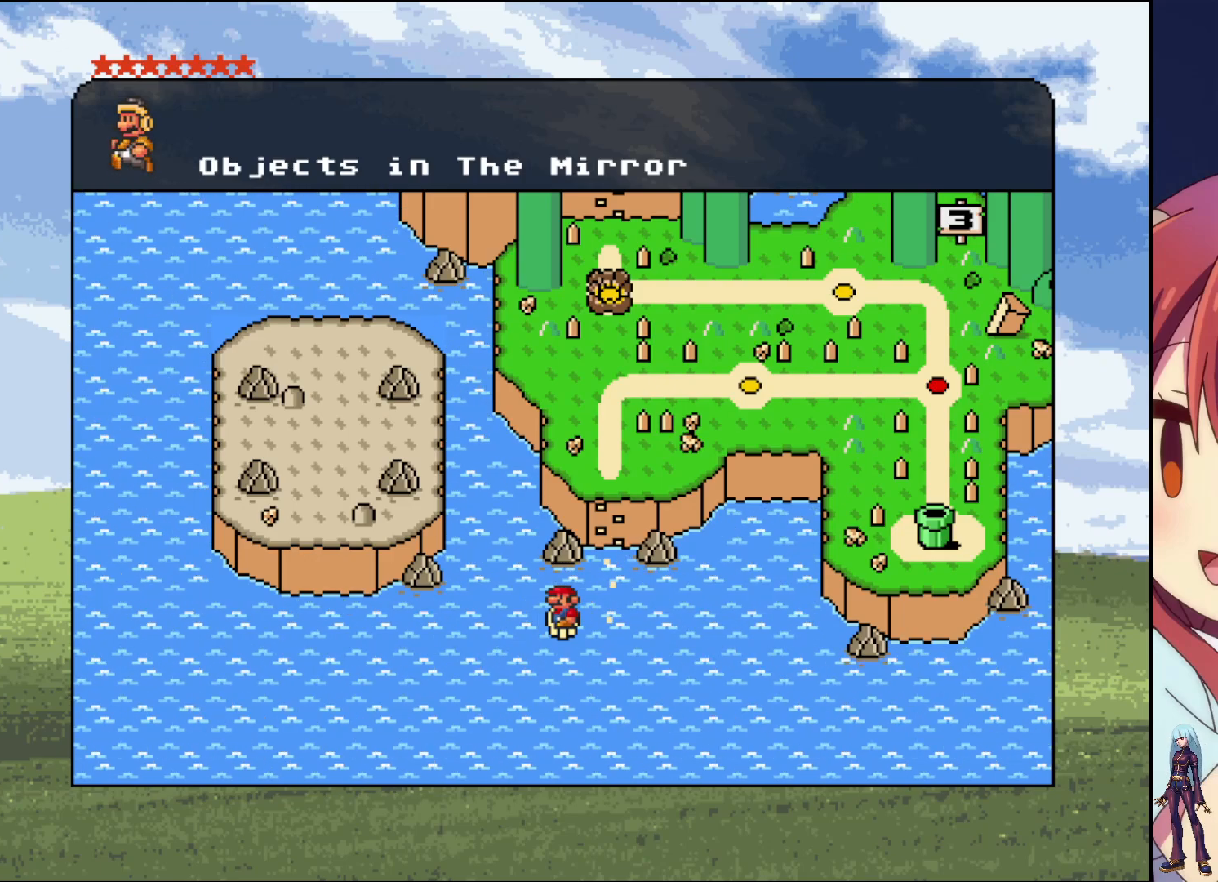
{"buttons": [], "events": [[300, "CROSS", "down"], [350, "CROSS", "up"]]}
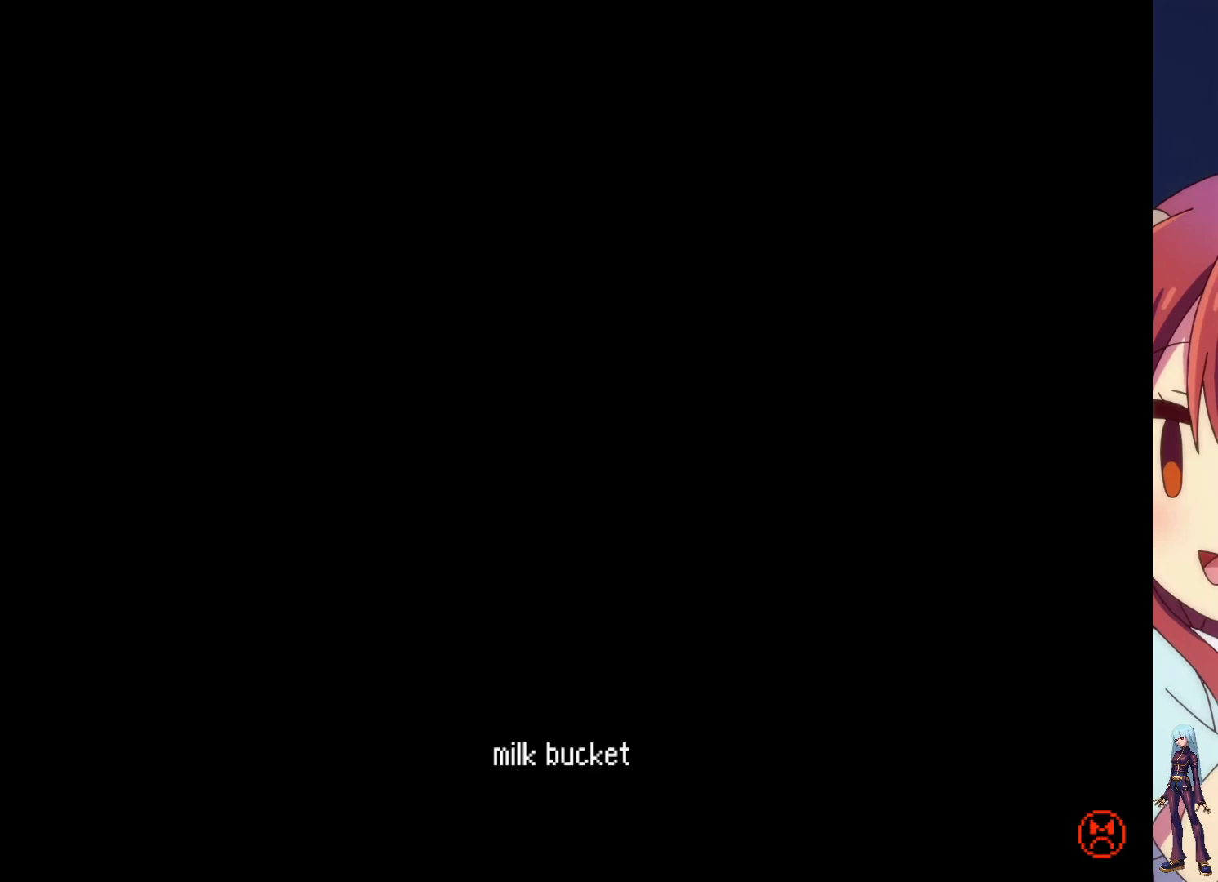
{"buttons": [], "events": []}
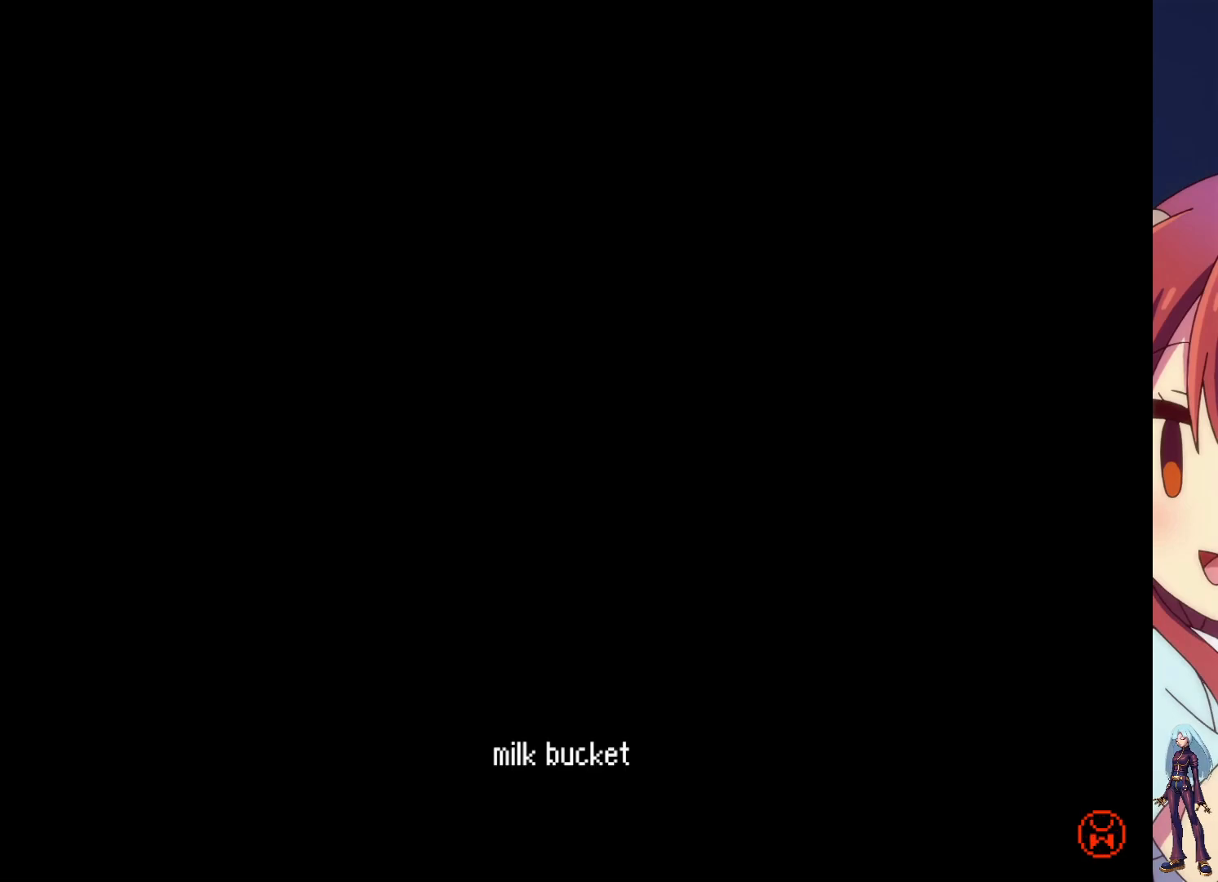
{"buttons": [], "events": []}
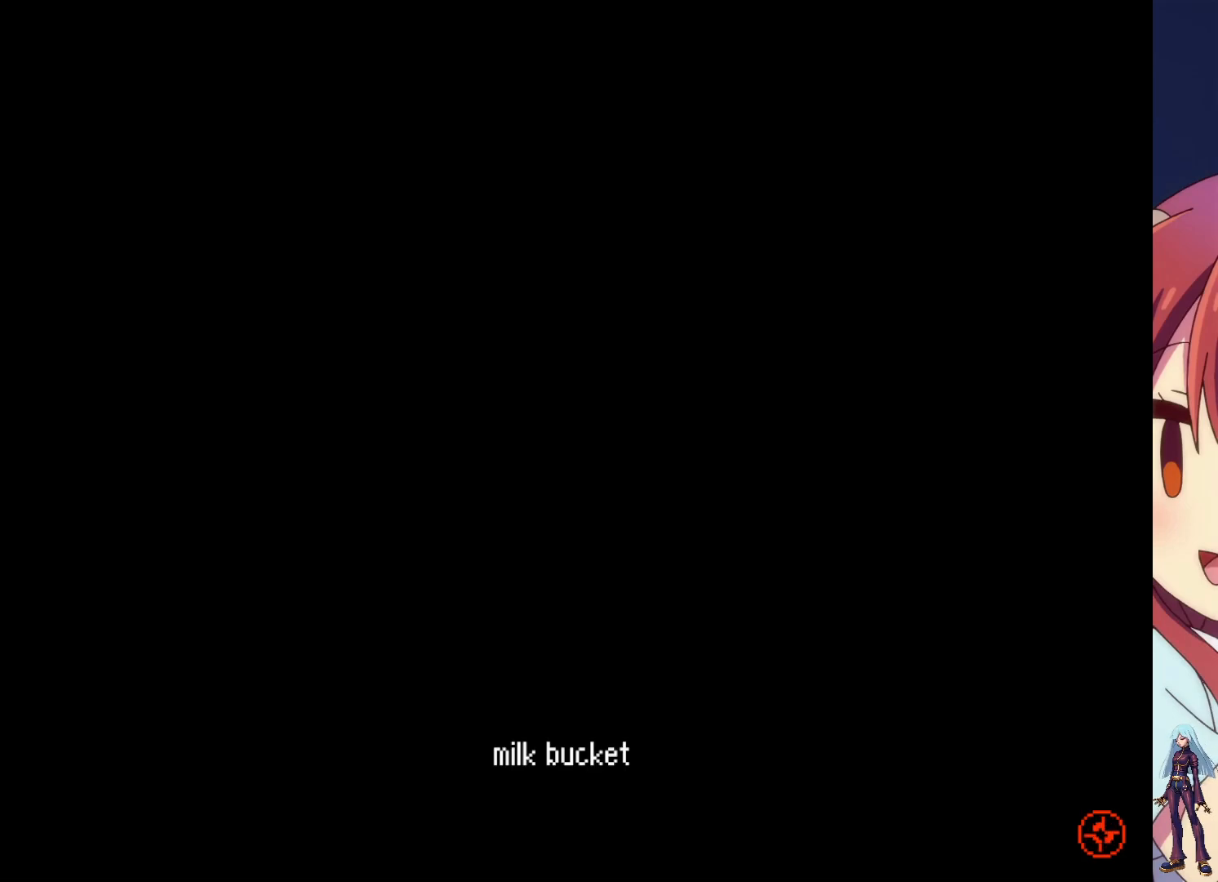
{"buttons": ["SQUARE", "DPAD_RIGHT"], "events": [[50, "DPAD_RIGHT", "down"], [283, "SQUARE", "down"]]}
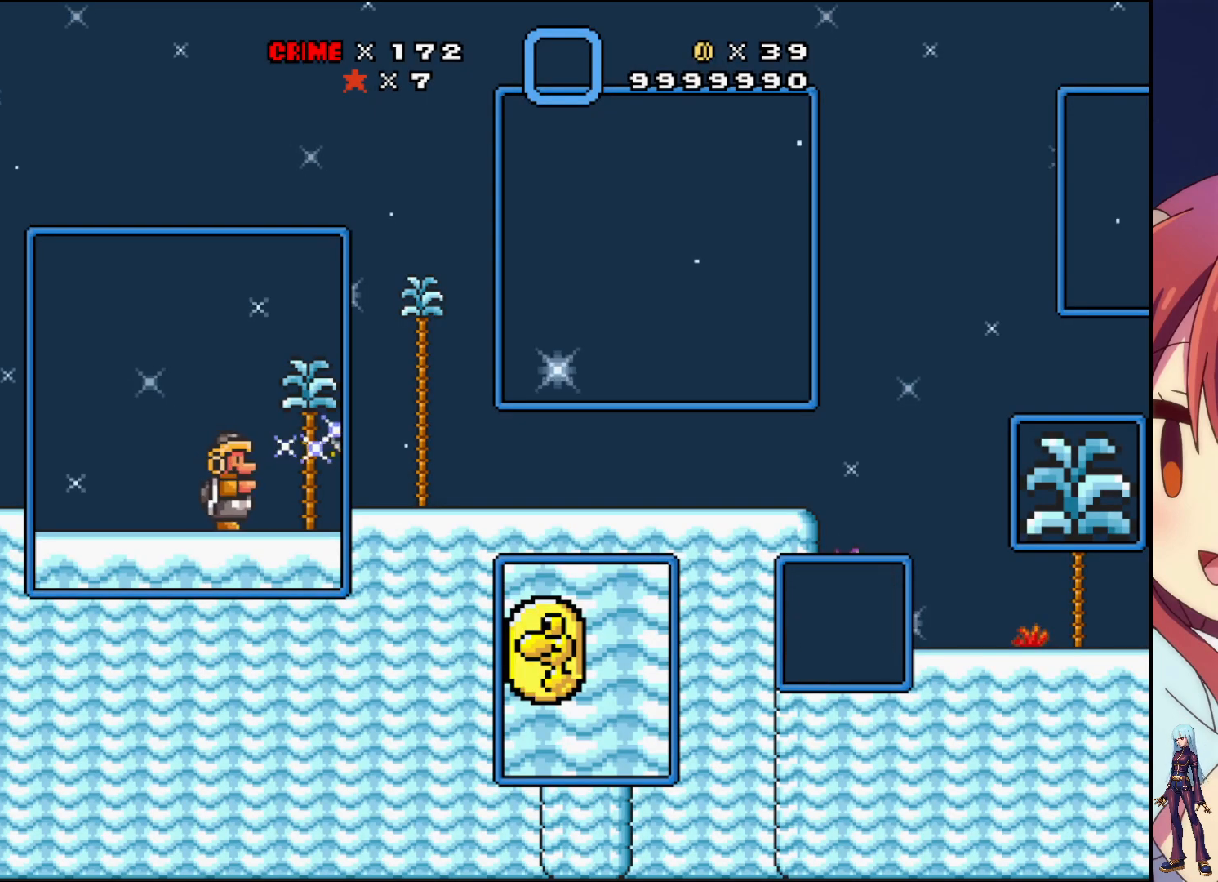
{"buttons": ["SQUARE", "DPAD_RIGHT"], "events": []}
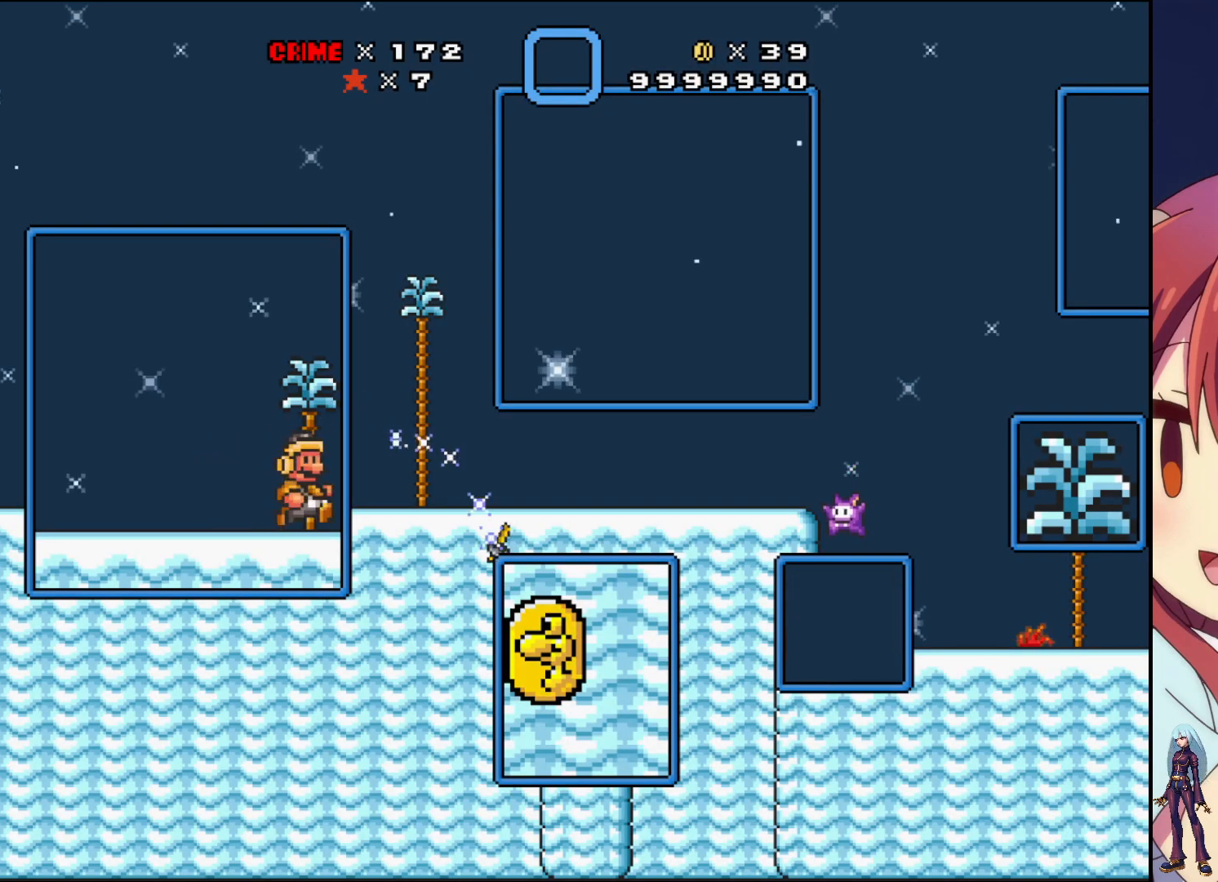
{"buttons": ["SQUARE"], "events": [[67, "CROSS", "down"], [150, "CROSS", "up"], [150, "SQUARE", "up"], [250, "DPAD_RIGHT", "up"], [267, "SQUARE", "down"], [383, "SQUARE", "up"], [433, "SQUARE", "down"]]}
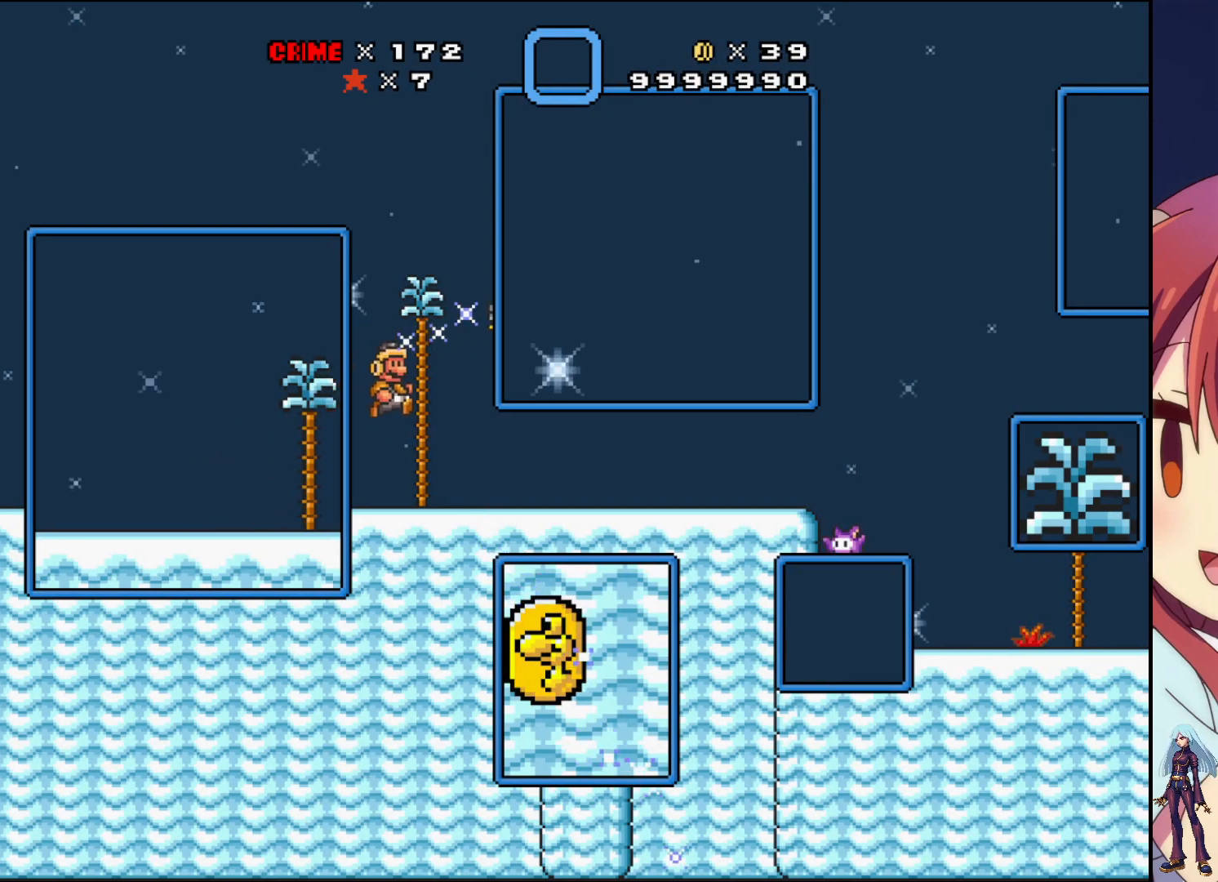
{"buttons": ["SQUARE"], "events": [[67, "SQUARE", "up"], [117, "SQUARE", "down"], [217, "DPAD_RIGHT", "down"], [250, "SQUARE", "up"], [300, "SQUARE", "down"], [400, "DPAD_RIGHT", "up"], [433, "SQUARE", "up"], [500, "SQUARE", "down"]]}
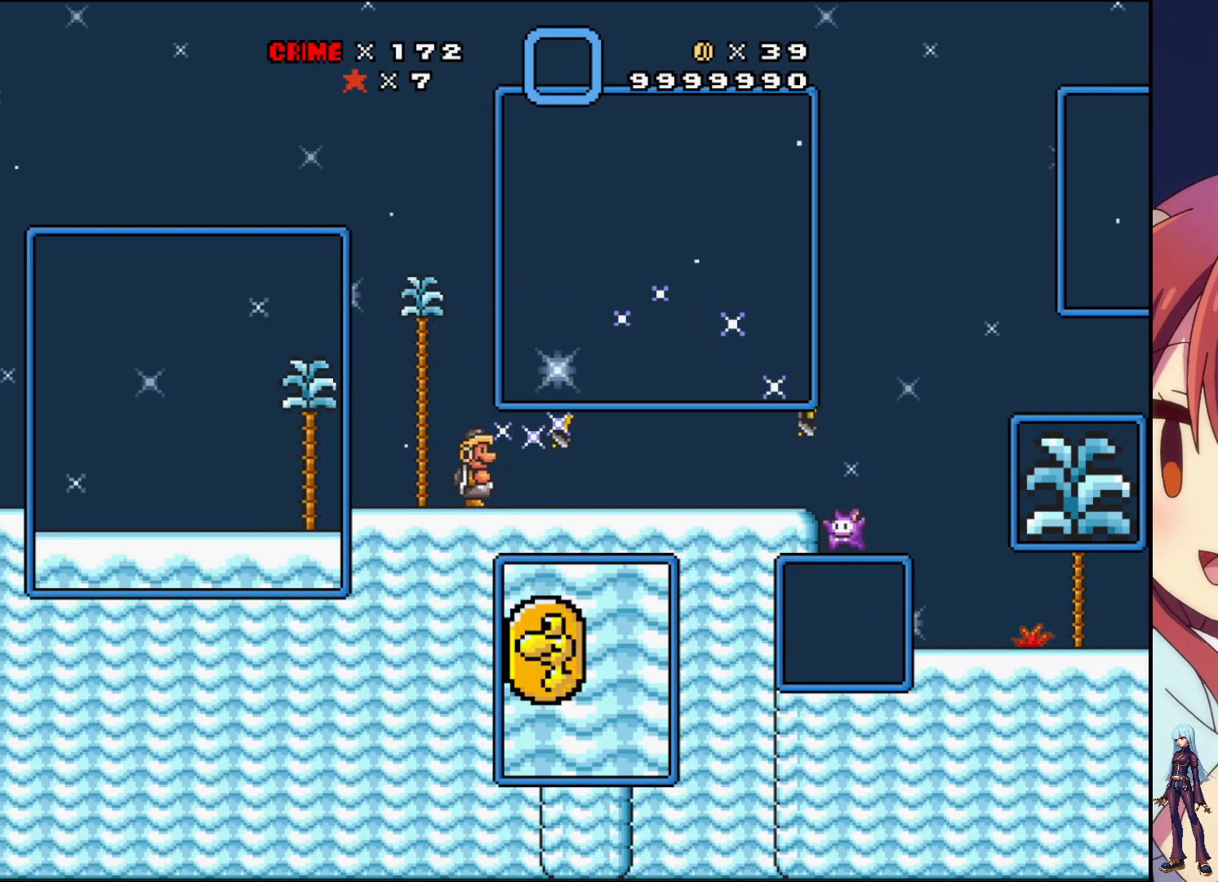
{"buttons": ["DPAD_RIGHT"], "events": [[117, "SQUARE", "up"], [183, "SQUARE", "down"], [217, "DPAD_RIGHT", "down"], [317, "SQUARE", "up"], [383, "SQUARE", "down"], [500, "SQUARE", "up"]]}
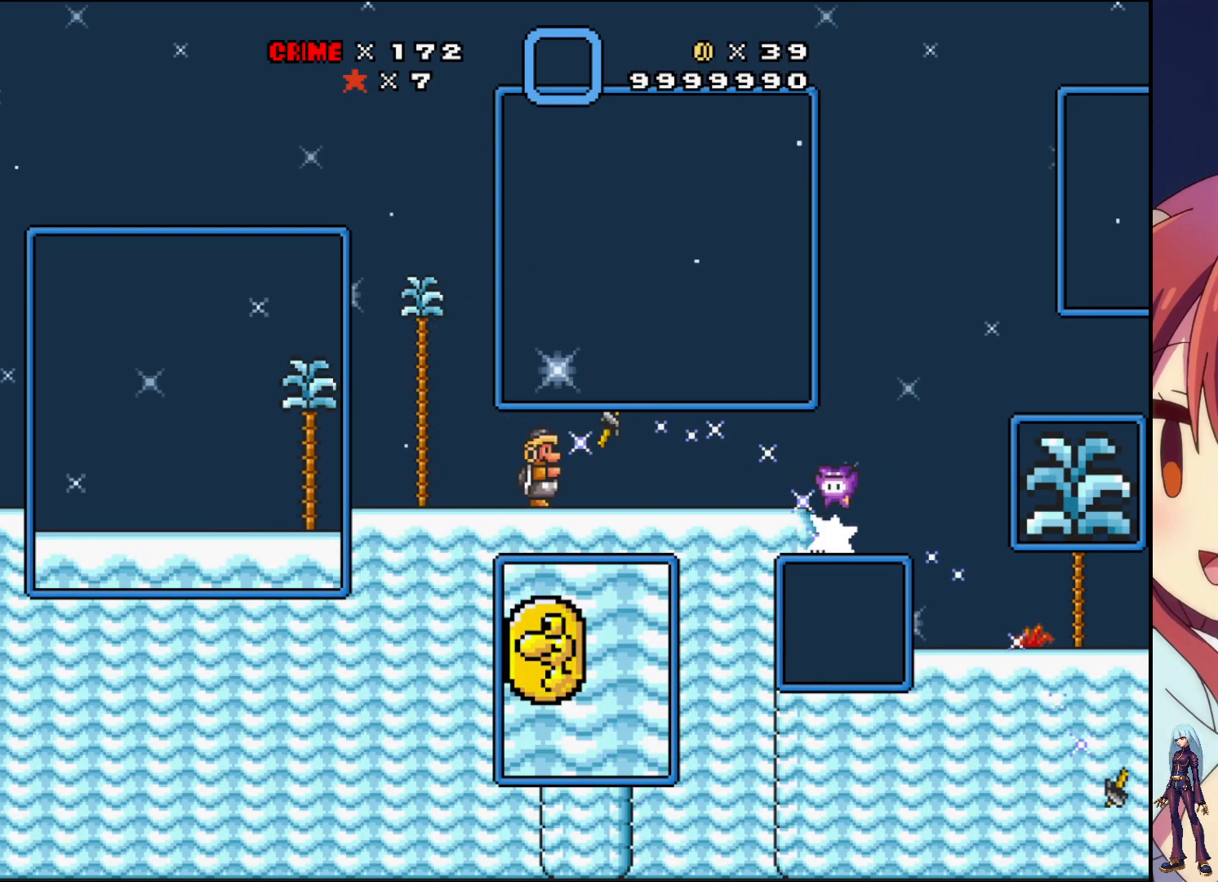
{"buttons": ["SQUARE", "DPAD_RIGHT"], "events": [[67, "SQUARE", "down"]]}
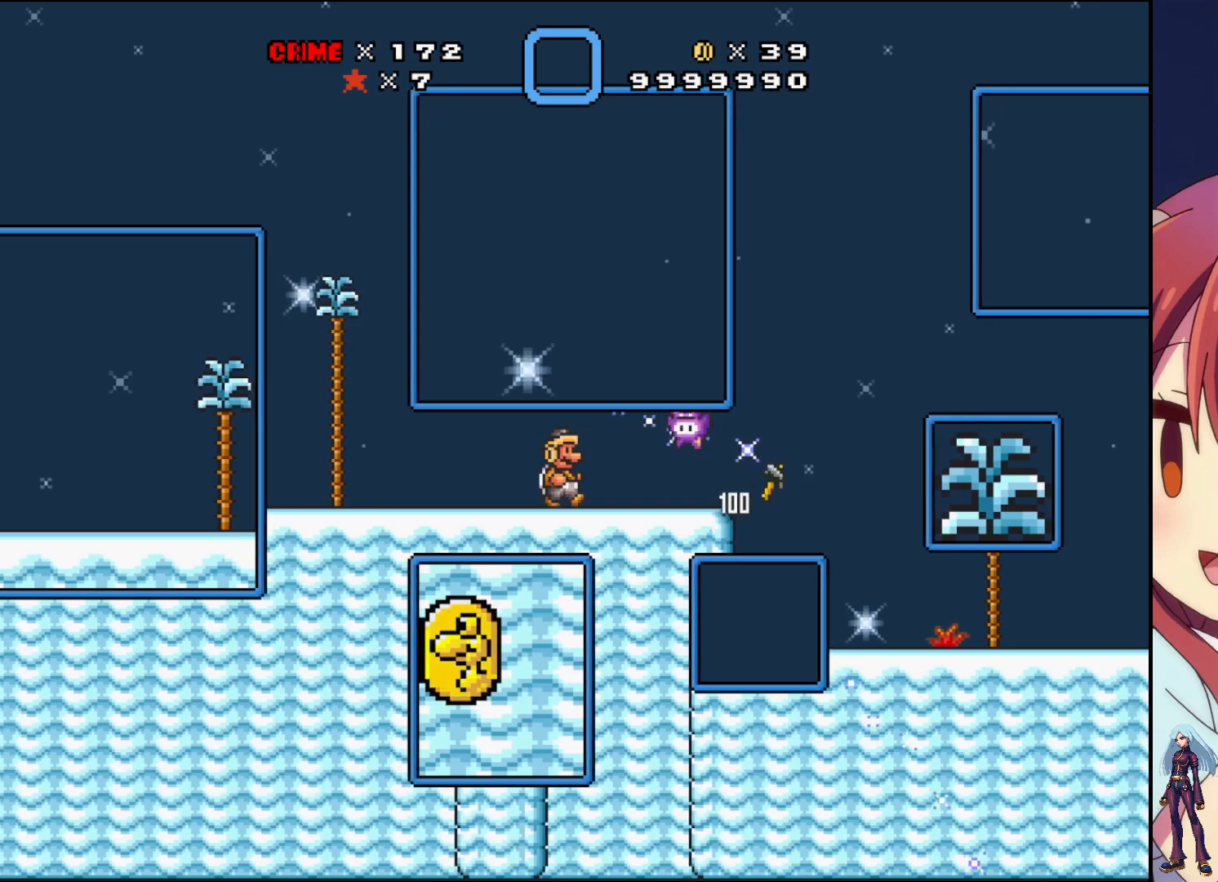
{"buttons": ["SQUARE", "DPAD_RIGHT"], "events": [[83, "CROSS", "down"], [250, "CROSS", "up"], [333, "SQUARE", "up"], [467, "SQUARE", "down"]]}
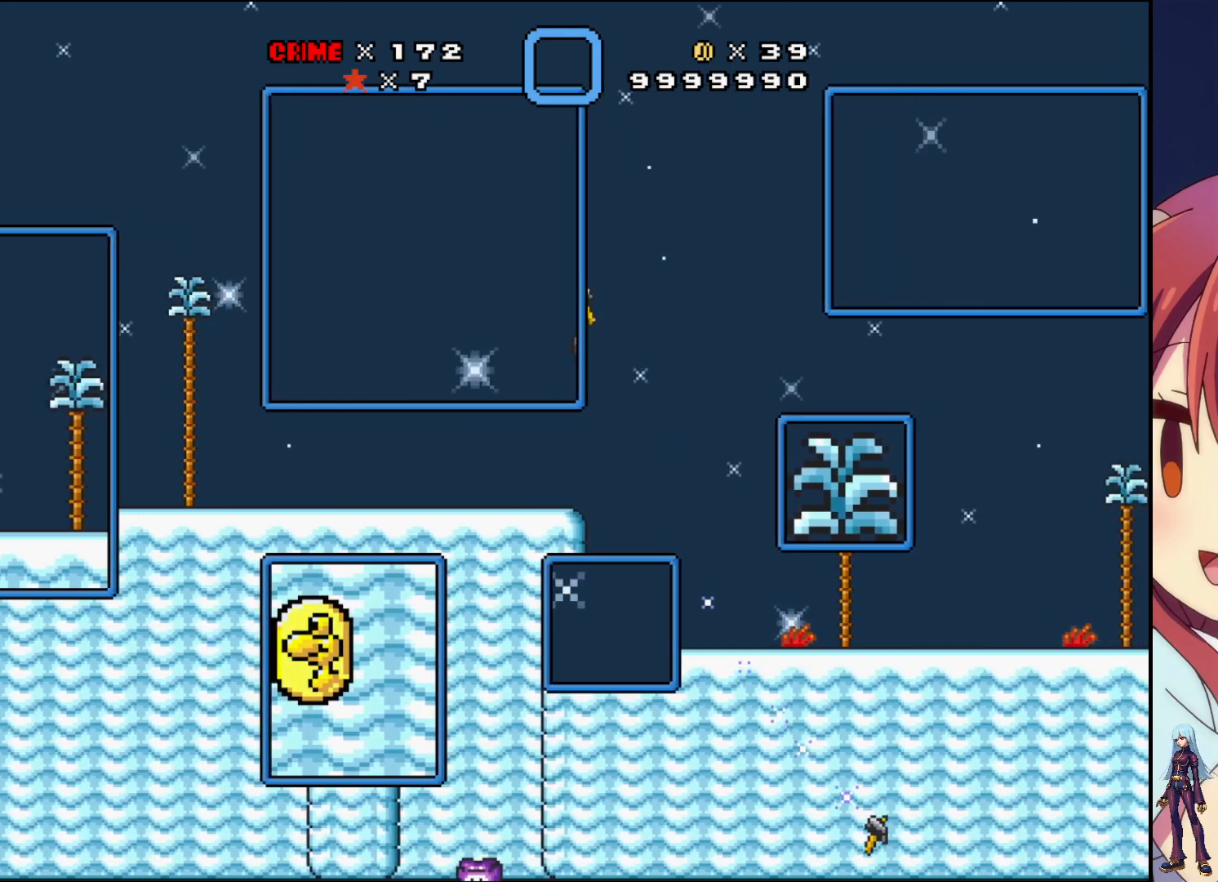
{"buttons": ["SQUARE"], "events": [[117, "SQUARE", "up"], [183, "DPAD_RIGHT", "up"], [200, "SQUARE", "down"], [333, "DPAD_RIGHT", "down"], [333, "SQUARE", "up"], [400, "SQUARE", "down"], [433, "DPAD_RIGHT", "up"]]}
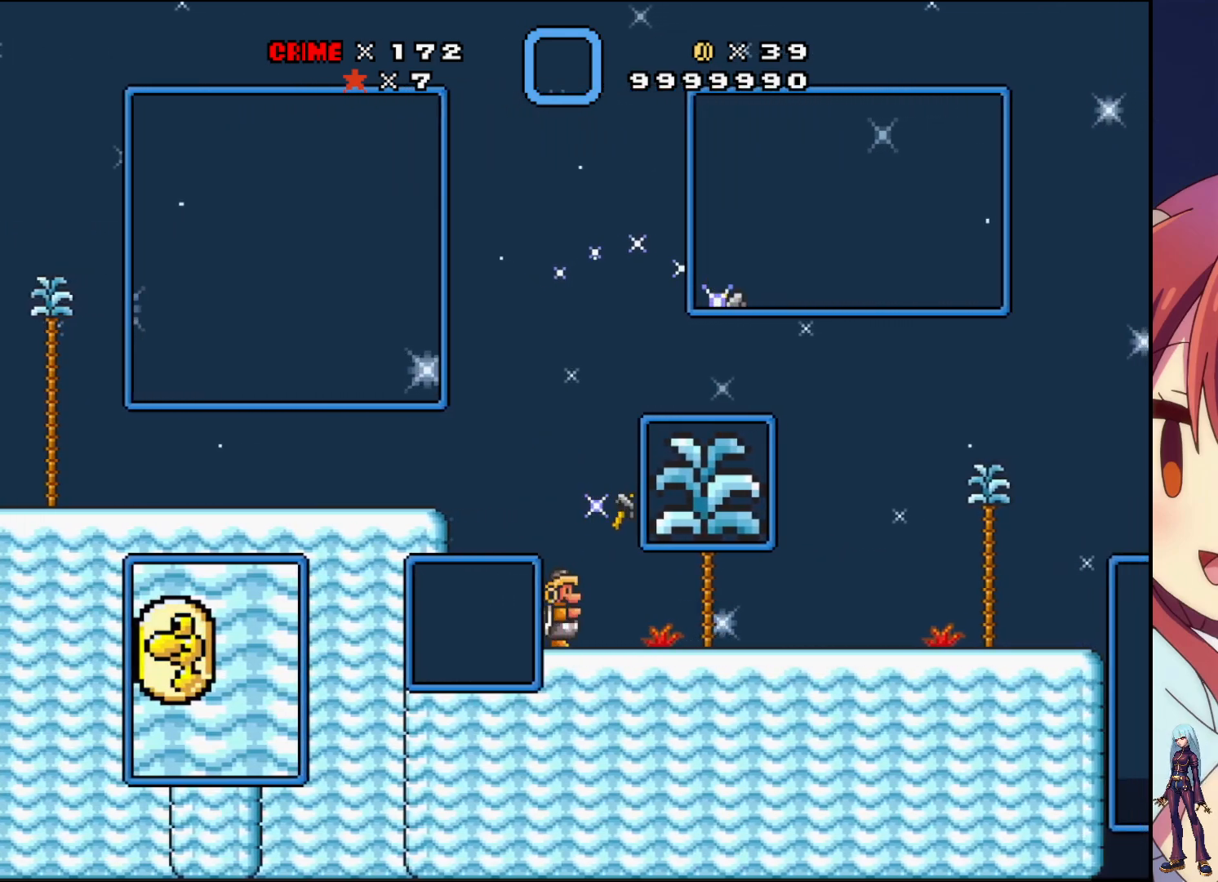
{"buttons": ["SQUARE"], "events": [[17, "SQUARE", "up"], [83, "SQUARE", "down"], [217, "SQUARE", "up"], [267, "DPAD_RIGHT", "down"], [300, "SQUARE", "down"], [383, "DPAD_RIGHT", "up"], [417, "SQUARE", "up"], [500, "SQUARE", "down"]]}
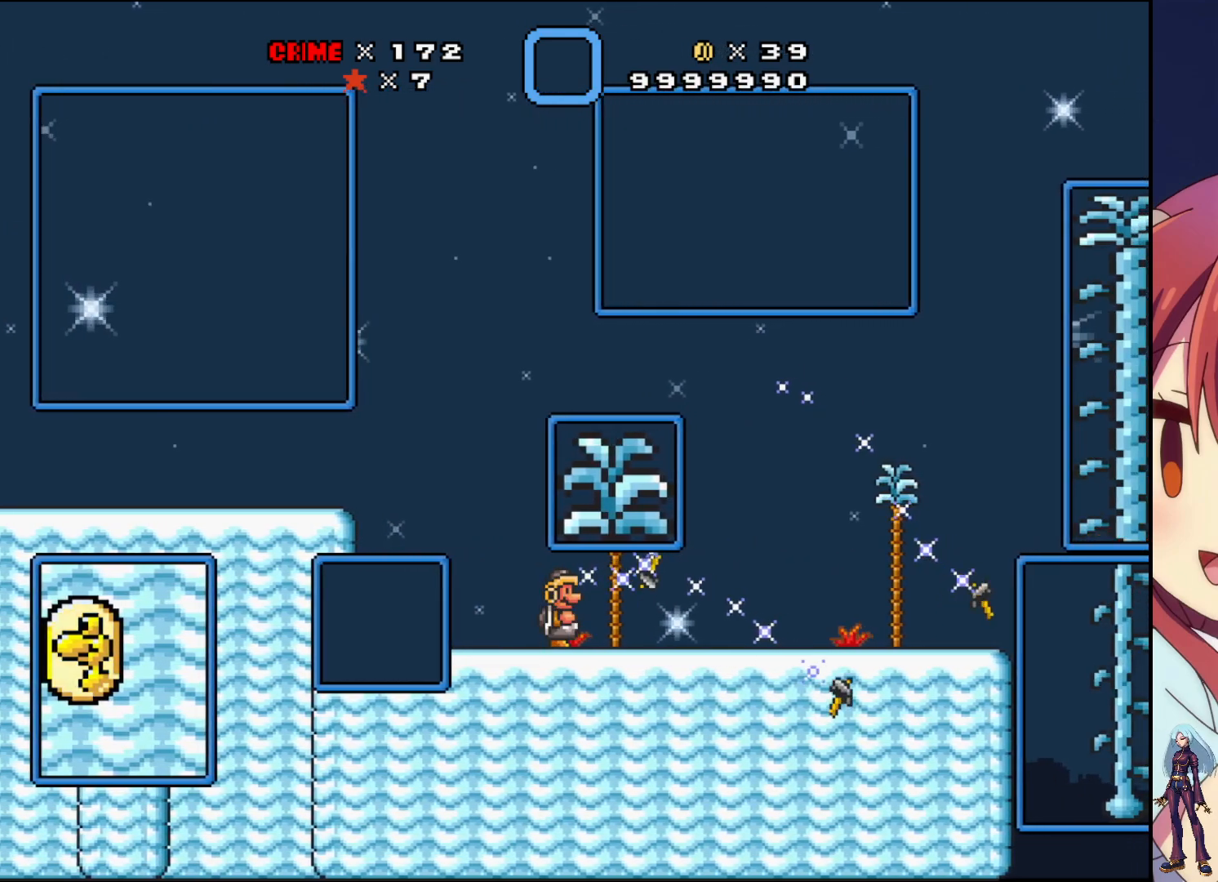
{"buttons": ["CROSS"], "events": [[100, "SQUARE", "up"], [183, "SQUARE", "down"], [283, "SQUARE", "up"], [383, "CROSS", "down"]]}
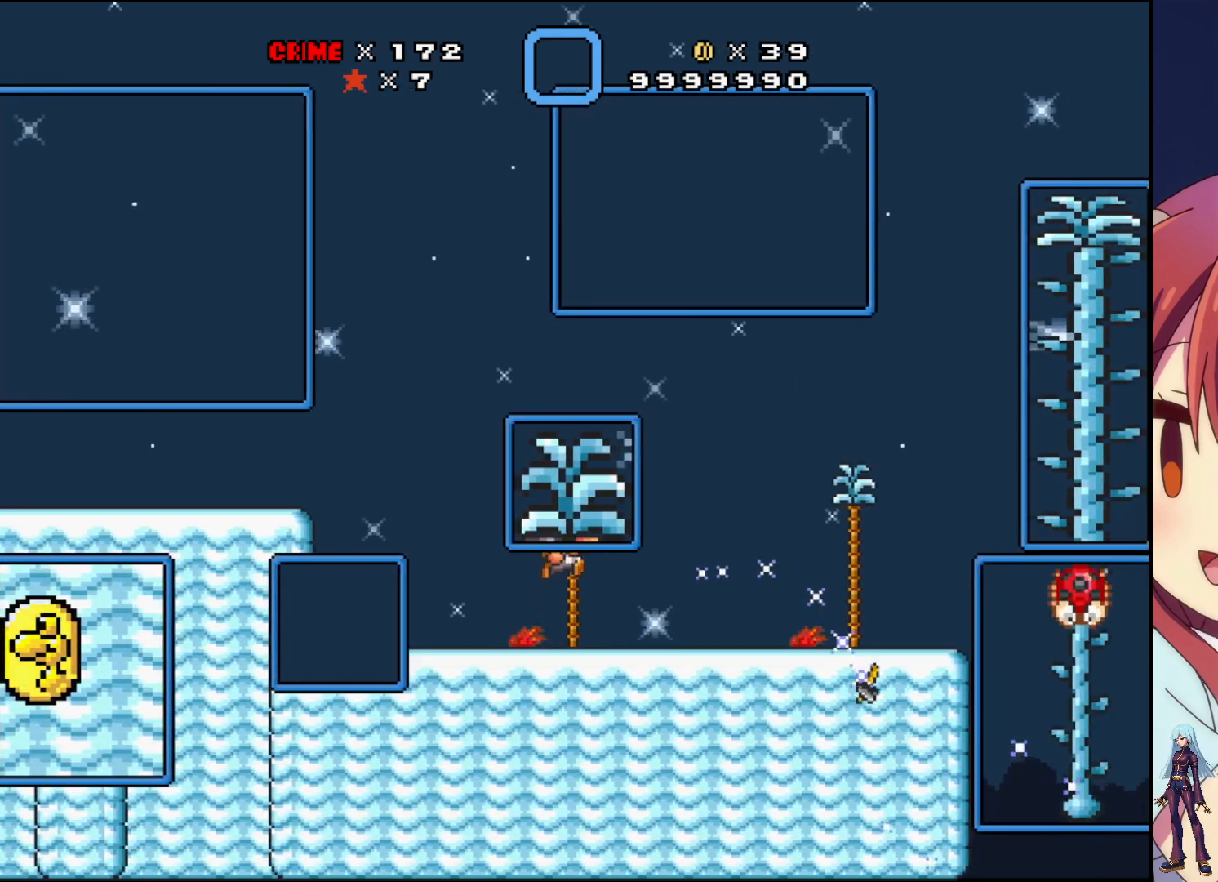
{"buttons": ["SQUARE"], "events": [[17, "SQUARE", "down"], [67, "CROSS", "up"], [133, "SQUARE", "up"], [233, "SQUARE", "down"], [333, "SQUARE", "up"], [400, "SQUARE", "down"]]}
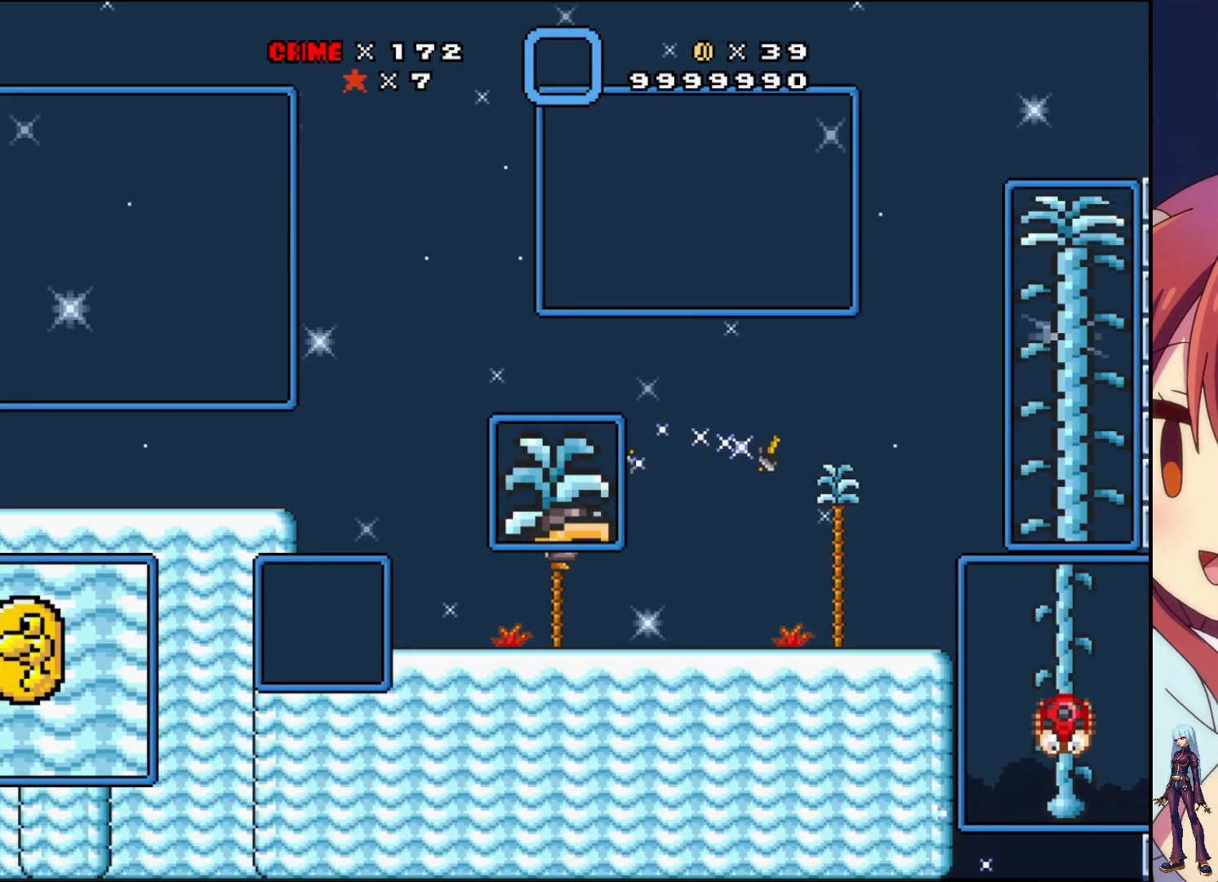
{"buttons": [], "events": [[17, "DPAD_LEFT", "down"], [33, "SQUARE", "up"], [267, "DPAD_LEFT", "up"], [400, "DPAD_RIGHT", "down"], [483, "DPAD_RIGHT", "up"]]}
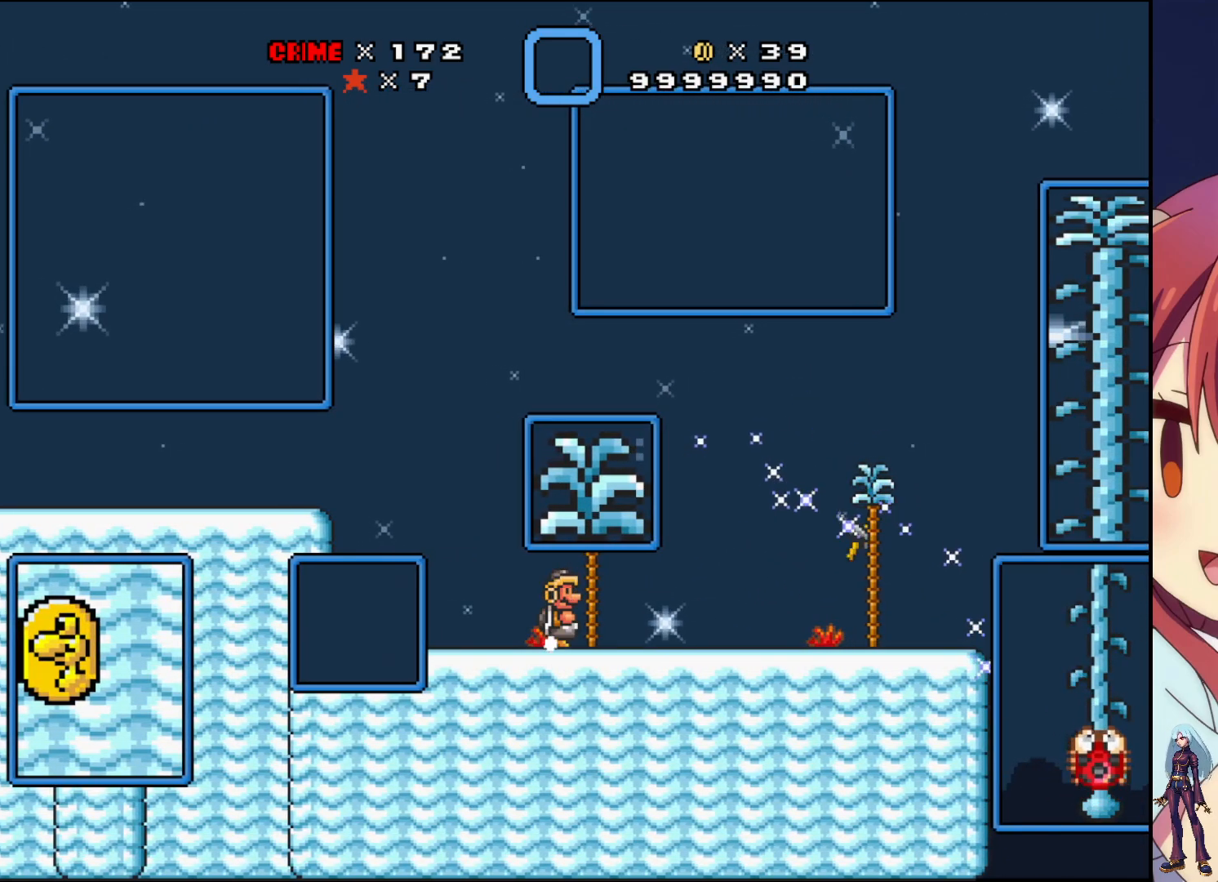
{"buttons": ["SQUARE"], "events": [[150, "DPAD_DOWN", "down"], [267, "SQUARE", "down"], [467, "DPAD_DOWN", "up"]]}